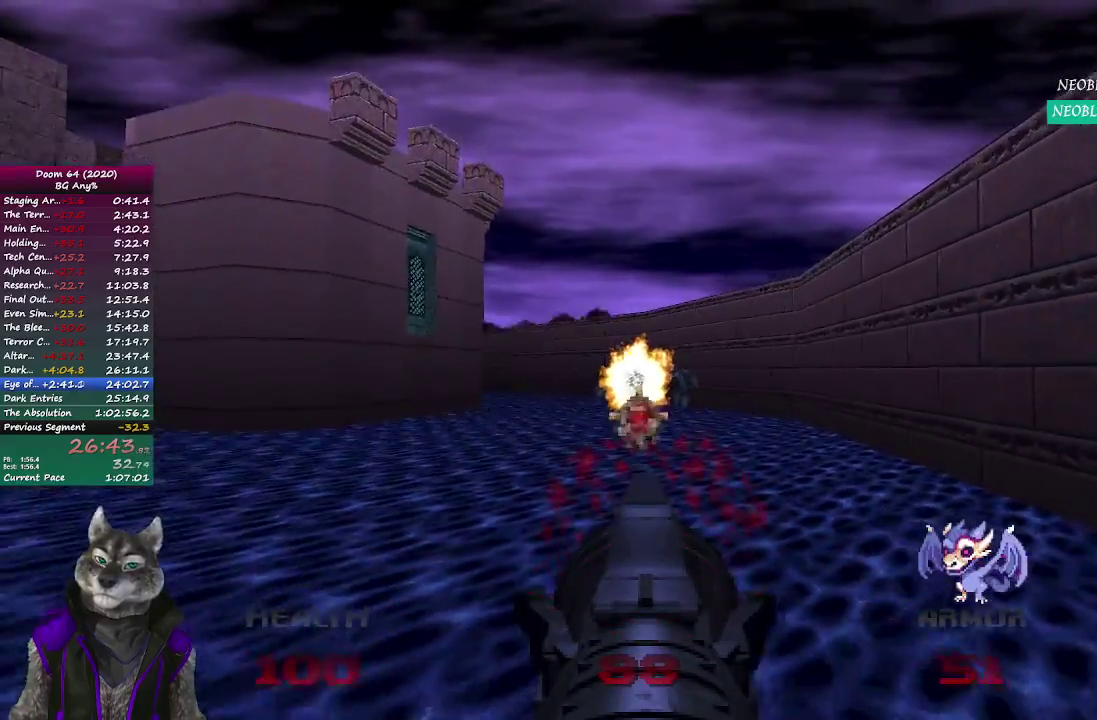
Gameplay with a controller (PlayStation layout); each line is a JSON object with the inputs held at the frame after it. "events" lists button and stick changes between this image and that frame as [ms after this image, input, new state], when the widget could be followed in between. Not read: L2 R1 R2.
{"buttons": [], "left_stick": "up", "right_stick": "center", "events": []}
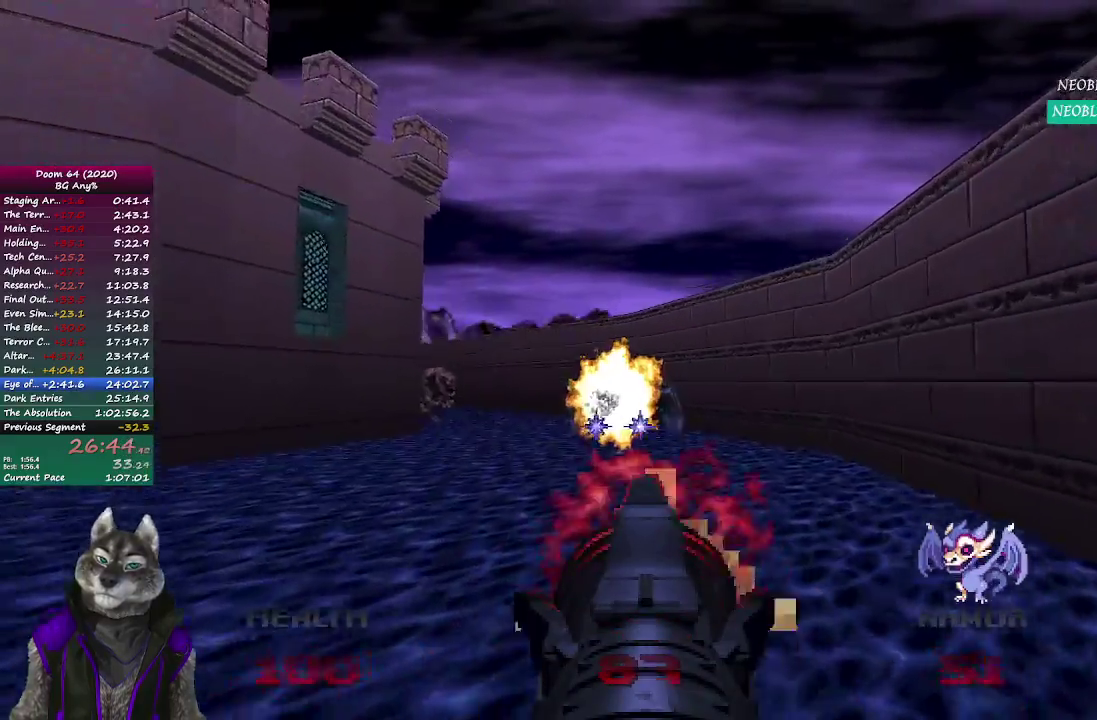
{"buttons": [], "left_stick": "up", "right_stick": "center", "events": [[167, "left_stick", "up-right"], [233, "left_stick", "right"], [250, "right_stick", "left"], [383, "right_stick", "center"], [483, "left_stick", "up"]]}
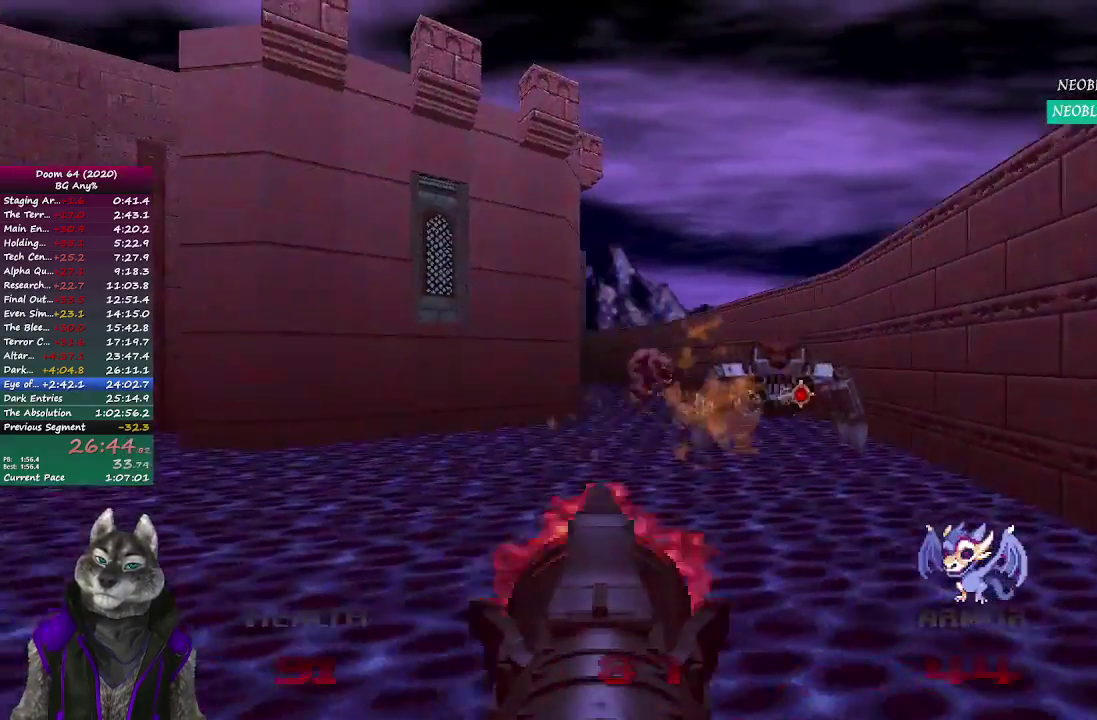
{"buttons": [], "left_stick": "down", "right_stick": "center", "events": [[100, "left_stick", "up-left"], [267, "left_stick", "center"], [417, "left_stick", "down"]]}
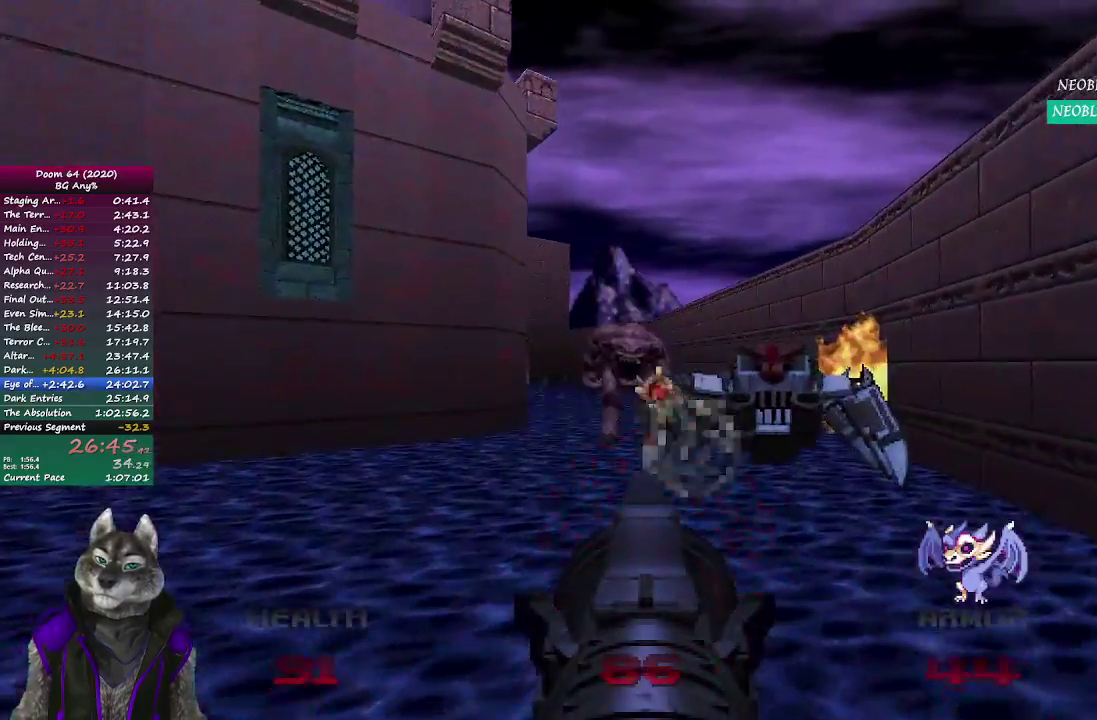
{"buttons": [], "left_stick": "up", "right_stick": "center", "events": [[433, "left_stick", "up"]]}
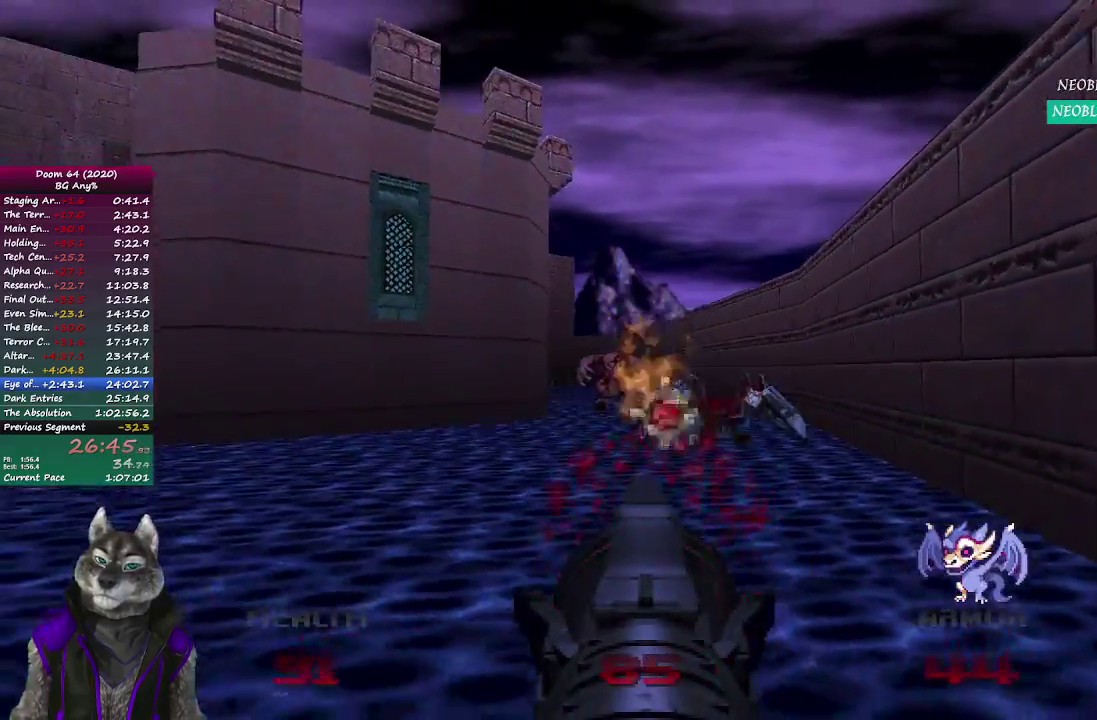
{"buttons": [], "left_stick": "up-left", "right_stick": "center", "events": [[400, "left_stick", "up-left"]]}
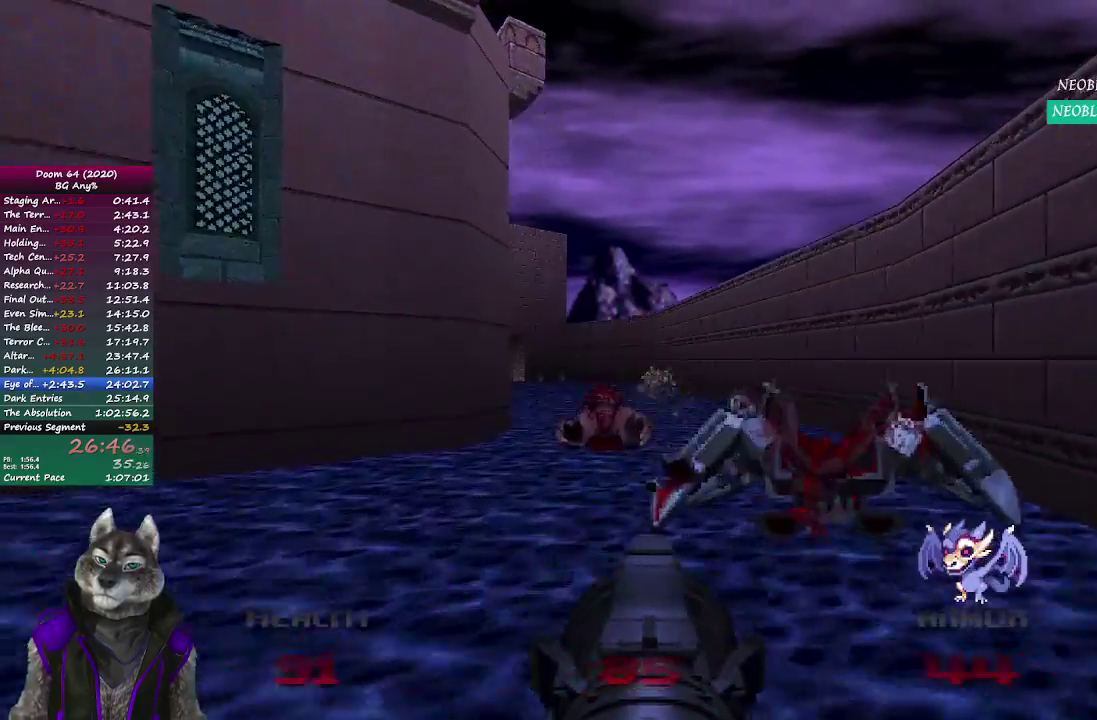
{"buttons": [], "left_stick": "up", "right_stick": "left", "events": [[33, "DPAD_RIGHT", "down"], [83, "DPAD_RIGHT", "up"], [167, "DPAD_RIGHT", "down"], [217, "left_stick", "center"], [250, "DPAD_RIGHT", "up"], [283, "left_stick", "up-left"], [433, "left_stick", "up"], [483, "right_stick", "left"]]}
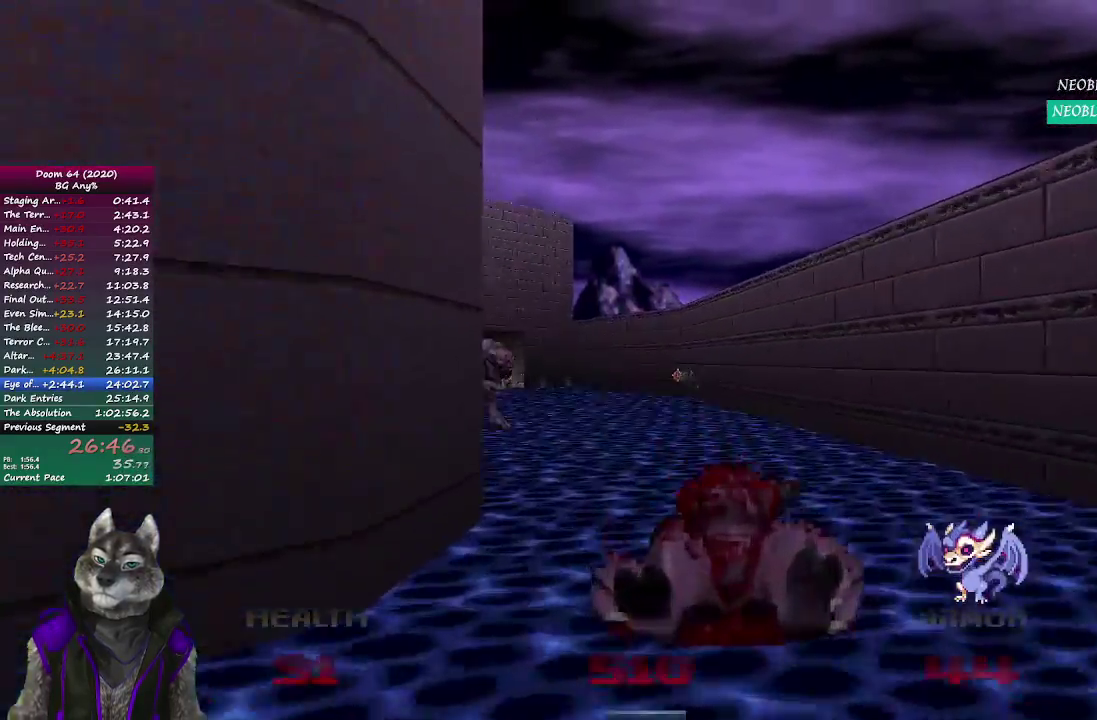
{"buttons": [], "left_stick": "up-right", "right_stick": "center", "events": [[100, "left_stick", "up-right"], [283, "right_stick", "center"]]}
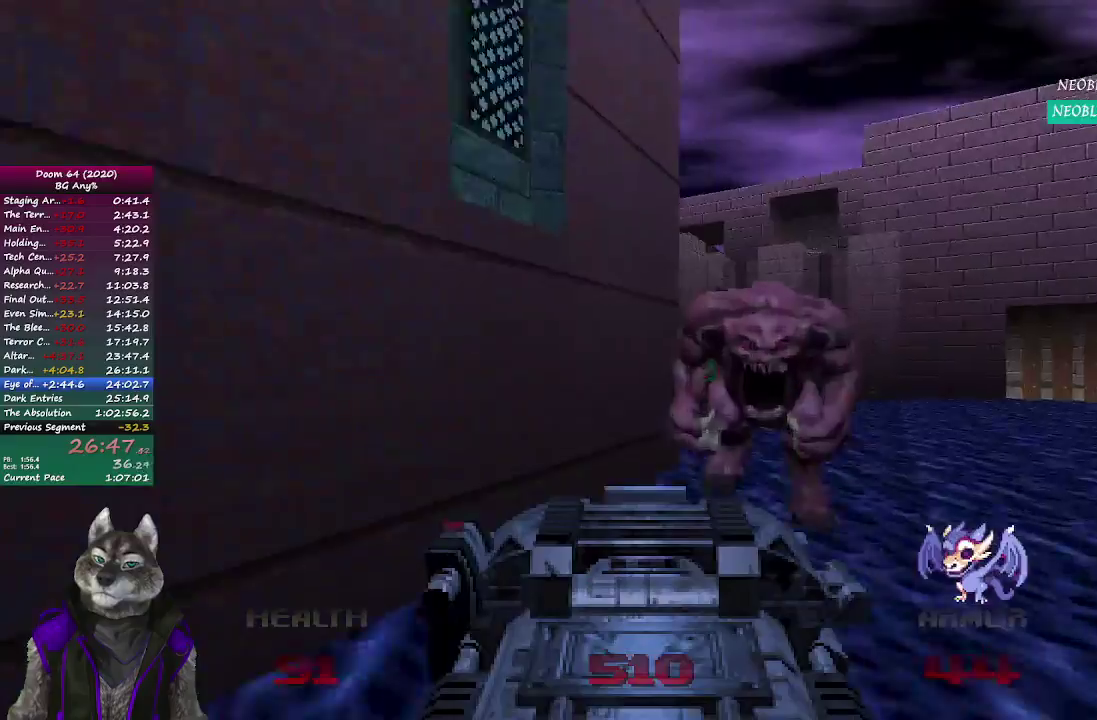
{"buttons": [], "left_stick": "down-right", "right_stick": "left", "events": [[150, "right_stick", "left"], [233, "left_stick", "right"], [367, "left_stick", "down-right"]]}
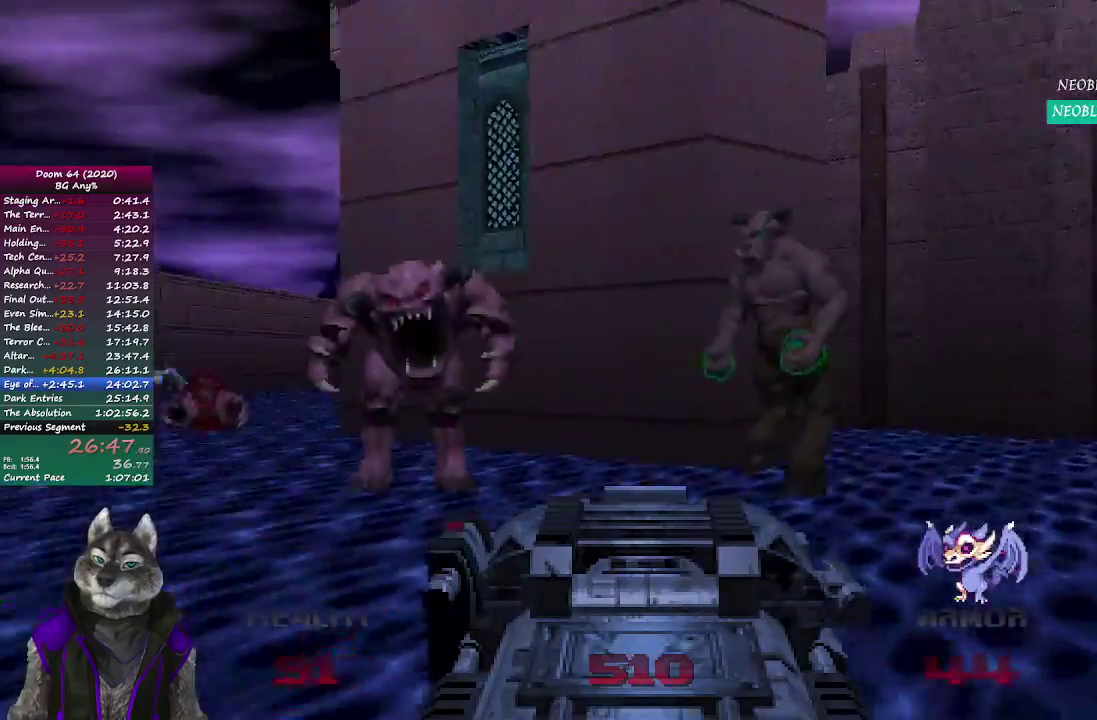
{"buttons": [], "left_stick": "center", "right_stick": "center", "events": [[83, "right_stick", "center"], [233, "left_stick", "down"], [483, "left_stick", "center"]]}
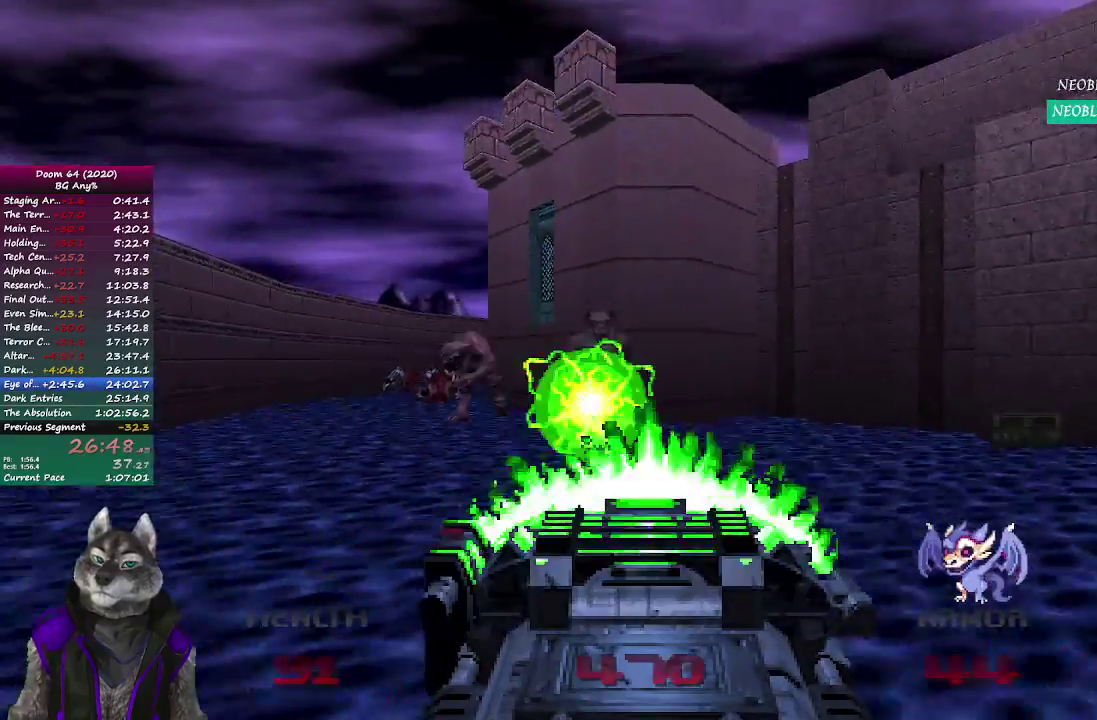
{"buttons": [], "left_stick": "center", "right_stick": "up-left", "events": [[200, "left_stick", "down-right"], [350, "left_stick", "down"], [417, "left_stick", "center"], [467, "right_stick", "up-left"]]}
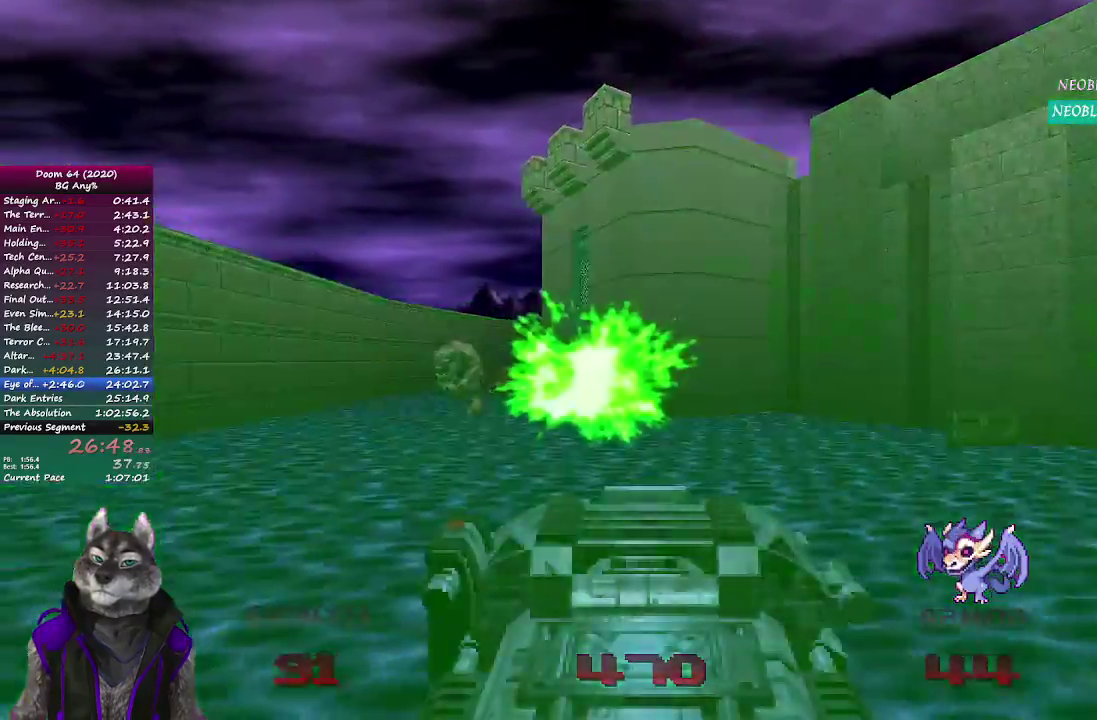
{"buttons": [], "left_stick": "up-left", "right_stick": "center", "events": [[100, "right_stick", "center"], [117, "left_stick", "up-left"], [250, "left_stick", "center"], [300, "left_stick", "up-right"], [400, "left_stick", "center"], [467, "left_stick", "up-left"]]}
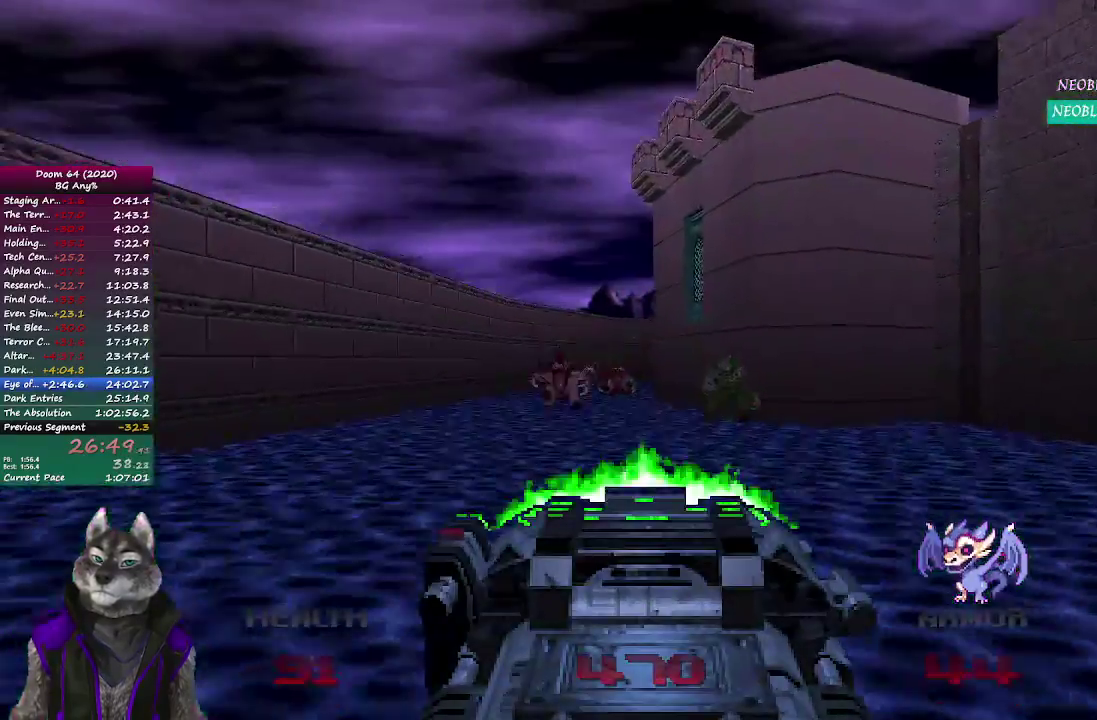
{"buttons": [], "left_stick": "up-left", "right_stick": "right", "events": [[483, "right_stick", "right"]]}
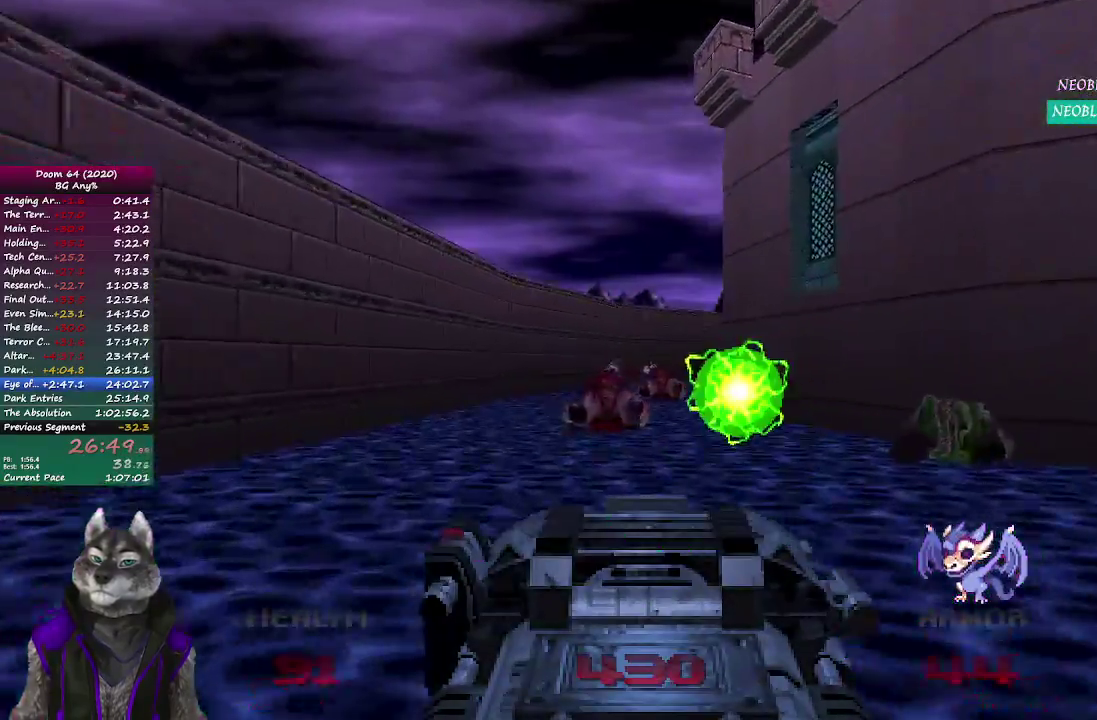
{"buttons": [], "left_stick": "up-left", "right_stick": "center", "events": [[33, "left_stick", "up"], [150, "left_stick", "up-left"], [217, "right_stick", "center"]]}
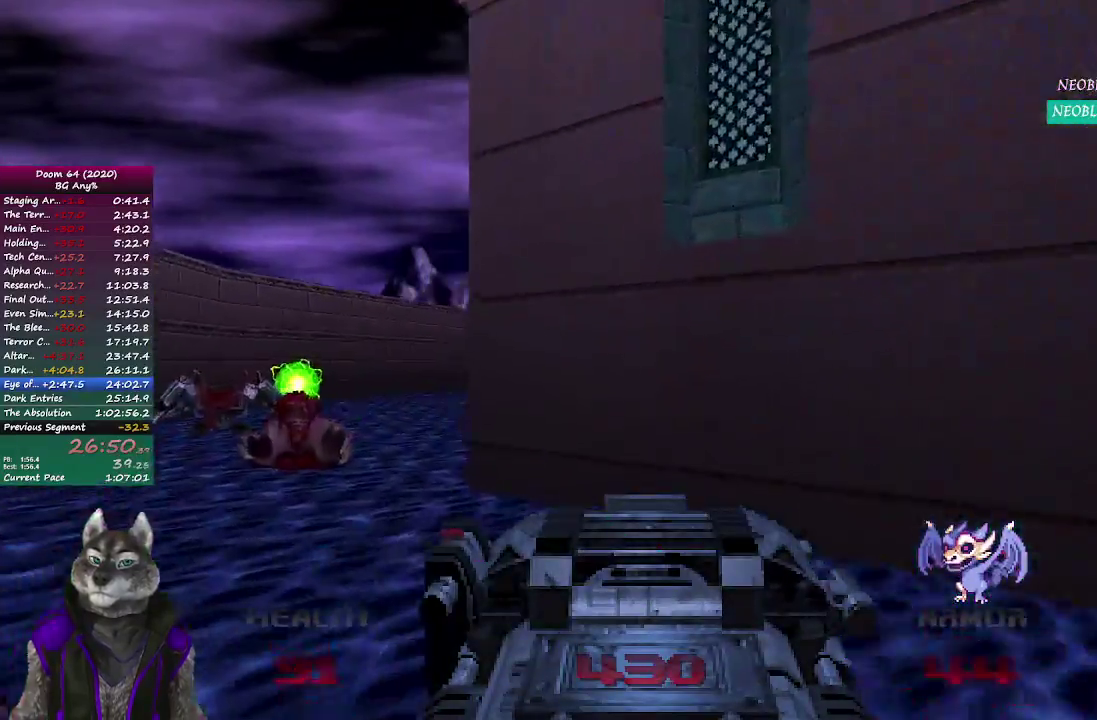
{"buttons": [], "left_stick": "up-left", "right_stick": "down-right", "events": [[367, "right_stick", "down-right"]]}
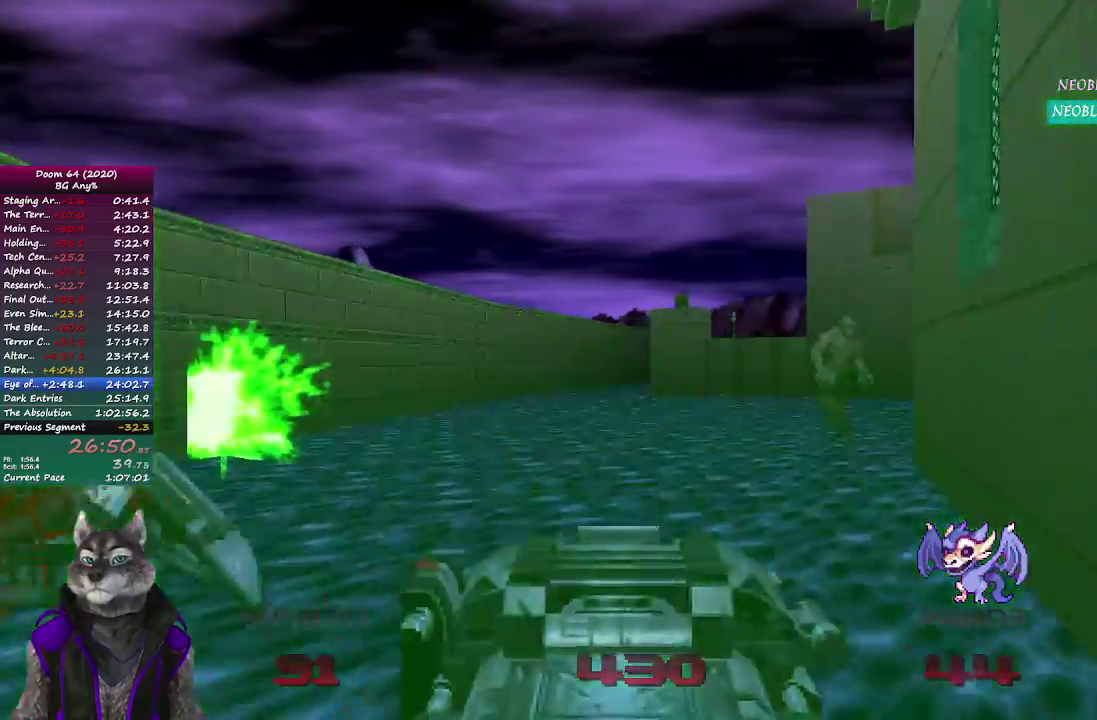
{"buttons": ["L1"], "left_stick": "left", "right_stick": "right", "events": [[367, "right_stick", "right"], [433, "left_stick", "left"], [483, "L1", "down"]]}
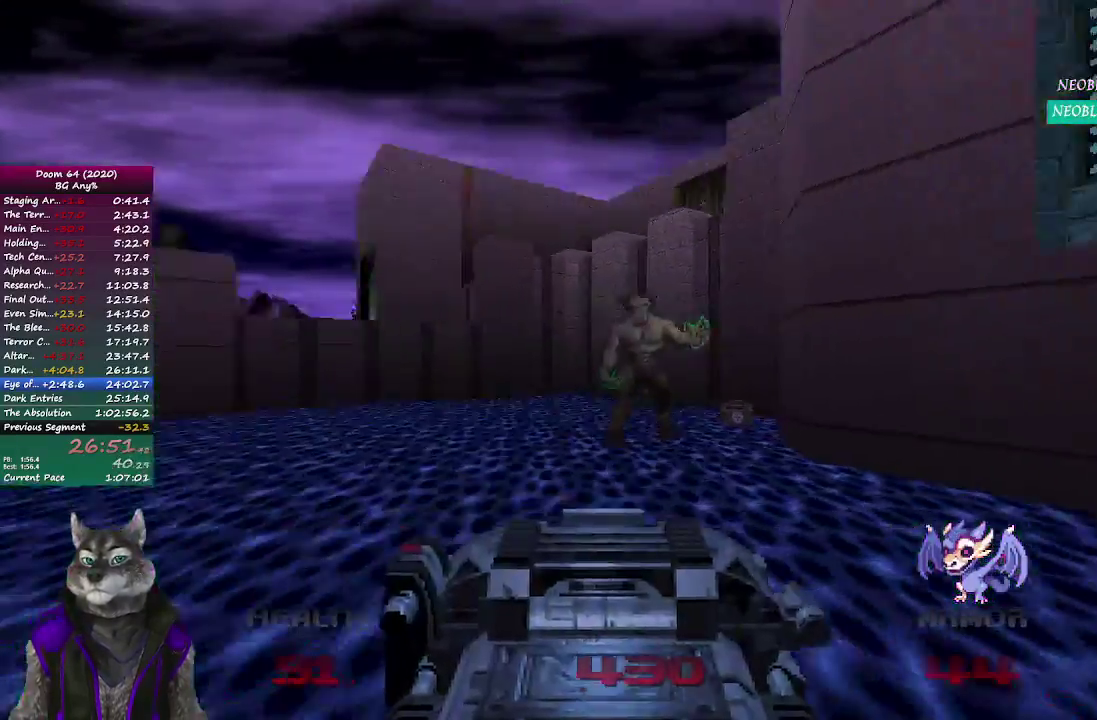
{"buttons": [], "left_stick": "down-left", "right_stick": "center", "events": [[33, "L1", "up"], [50, "left_stick", "down-left"], [500, "right_stick", "center"]]}